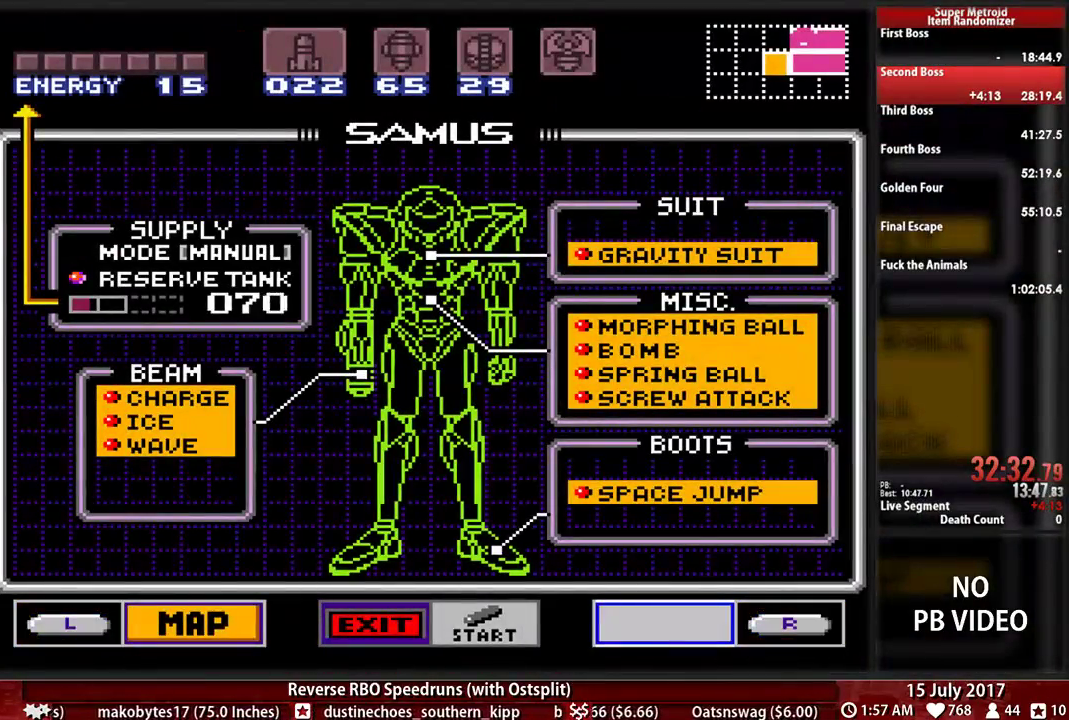
Gameplay with a controller (Nintendo layout); each line is a JSON object with the inputs held at the frame after it. "events" lists button and stick changes between this image and that frame as [ms after this image, input, new state], when the widget could be followed in between. Not read: L3 R3 SELECT START.
{"buttons": []}
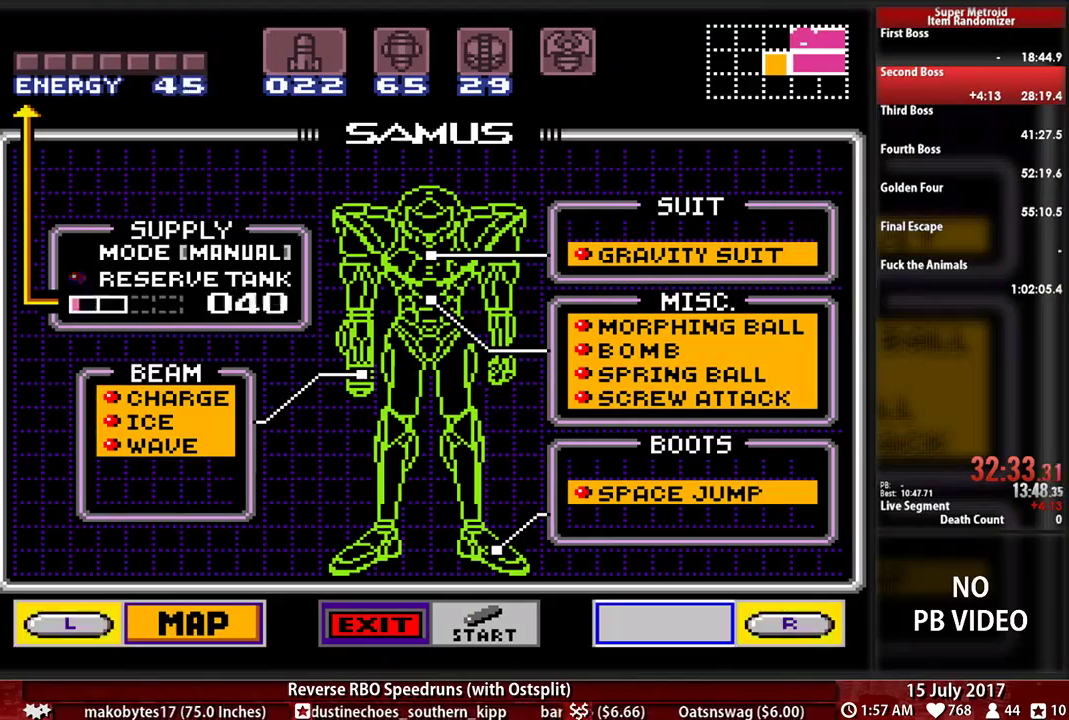
{"buttons": ["A"]}
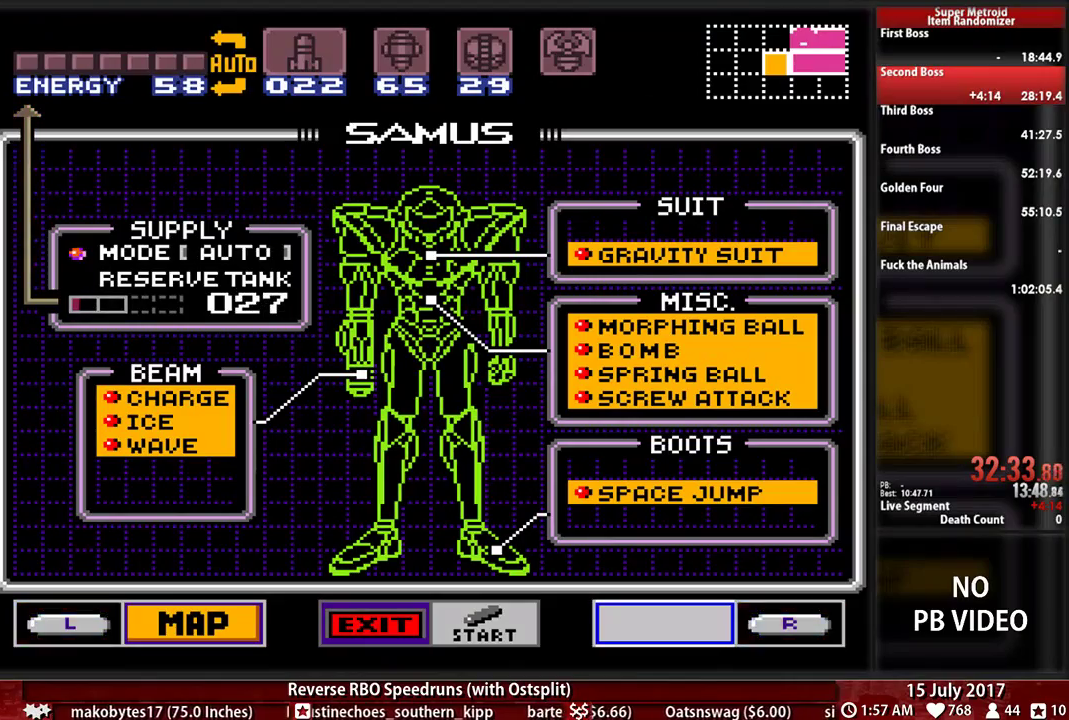
{"buttons": ["B", "DPAD_RIGHT"], "events": [[103, "A", "up"], [362, "B", "down"], [500, "DPAD_RIGHT", "down"]]}
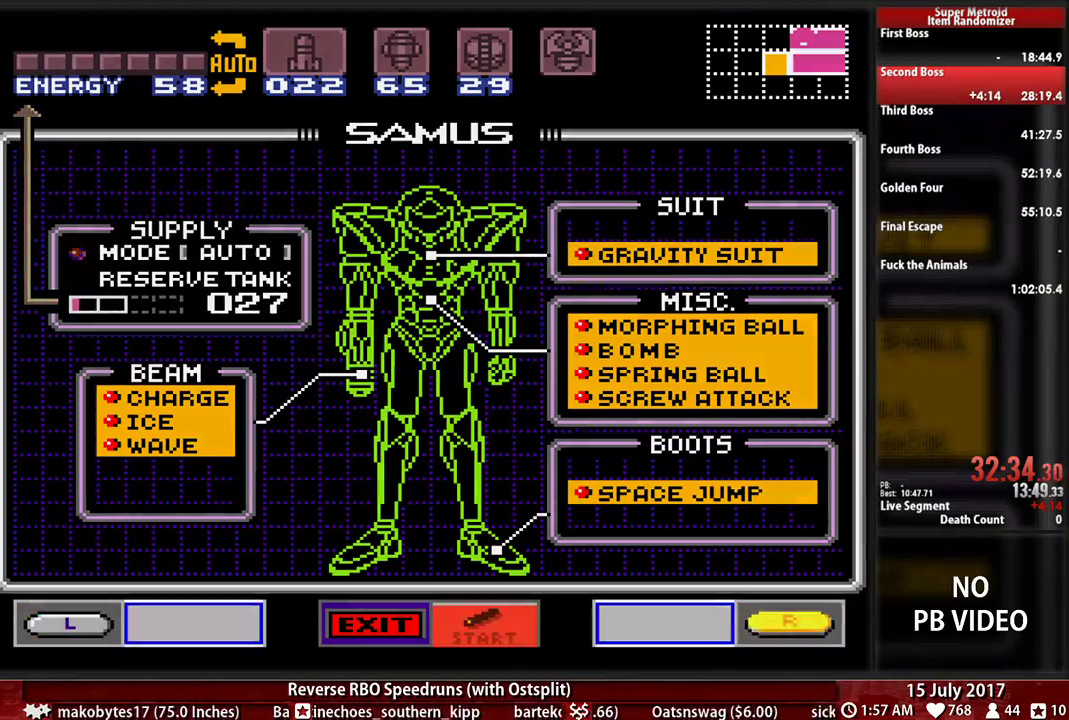
{"buttons": ["B", "DPAD_RIGHT"], "events": []}
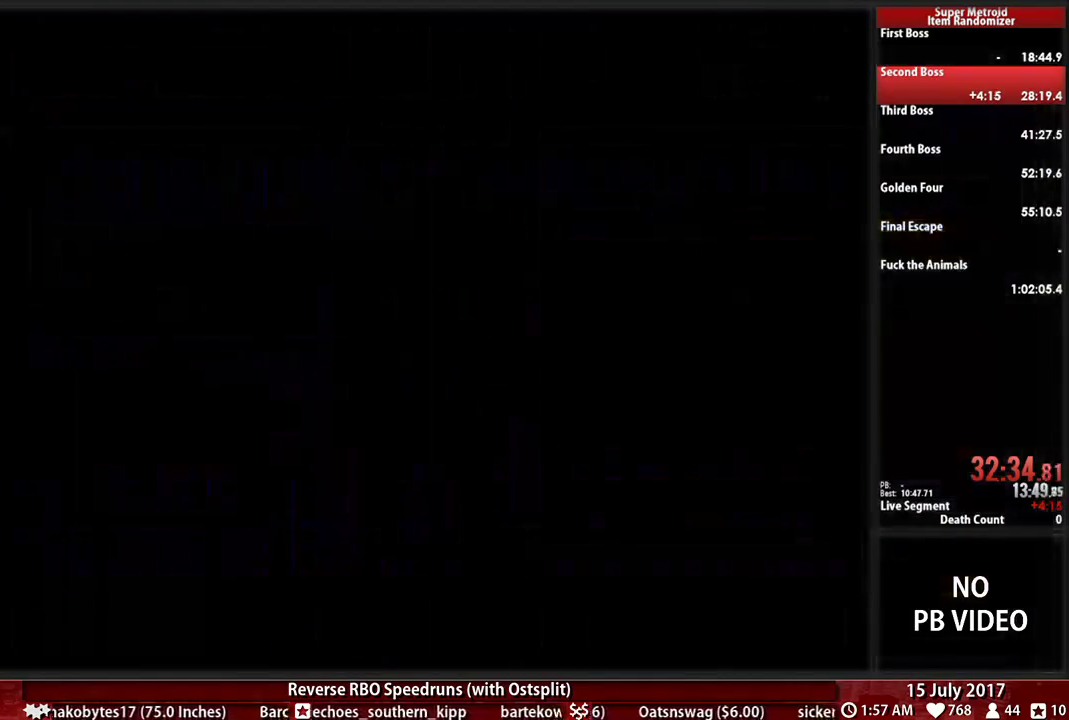
{"buttons": ["B", "DPAD_RIGHT"], "events": []}
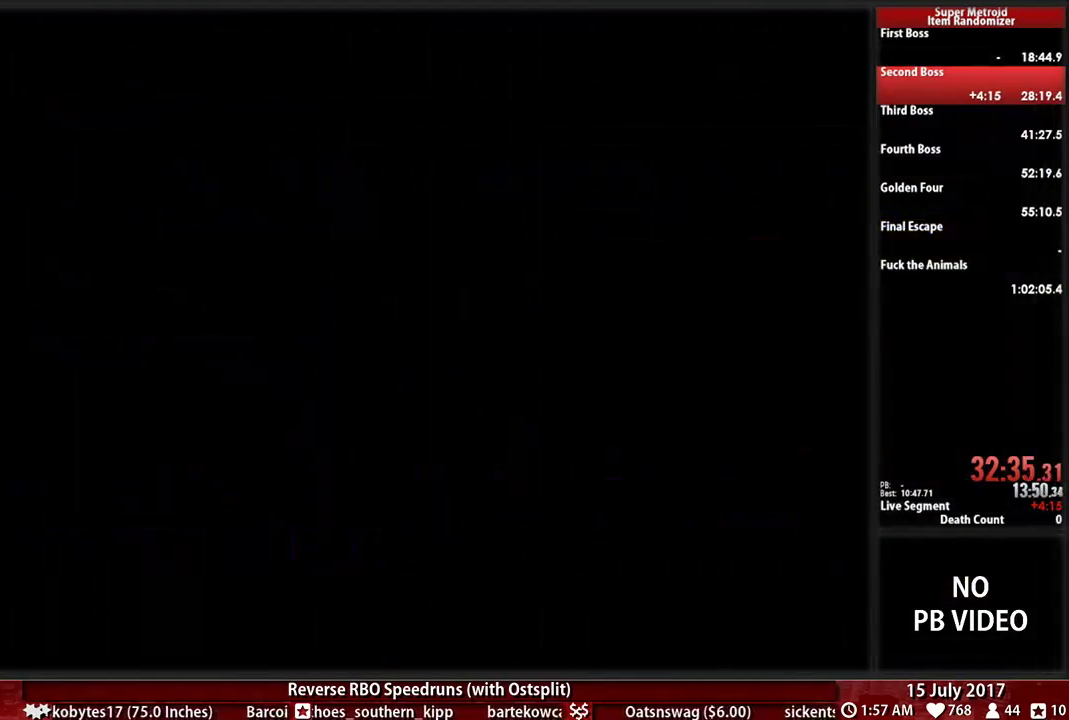
{"buttons": ["B", "DPAD_RIGHT"], "events": []}